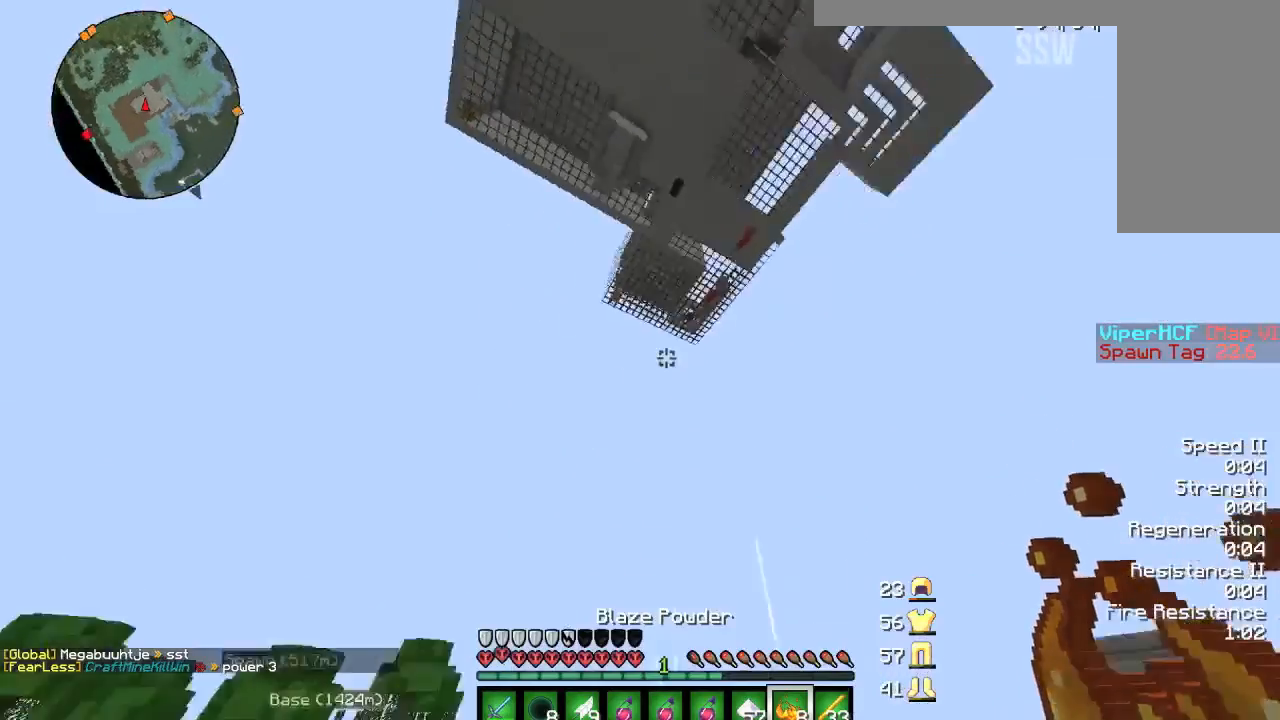
Gameplay with keyboard and mouse; each line is a JSON object with the keys and mouse buttons held at the frame after it. "events" lists presses ("down") and releases ("up") of "a", "d", "s", "w", "mouse_left" and "mouse_right" between this image and that frame as [ms after this image, input, new state], when the widget could be followed in between. "mouse_left", "mouse_right" = the "left", "right" buttons of the "mouse" list. No other keys are recorded. Fast repeated clicks can show as one long hold. Mouse movement is not recorded.
{"keys": ["w"], "mouse": [], "events": [[234, "a", "up"]]}
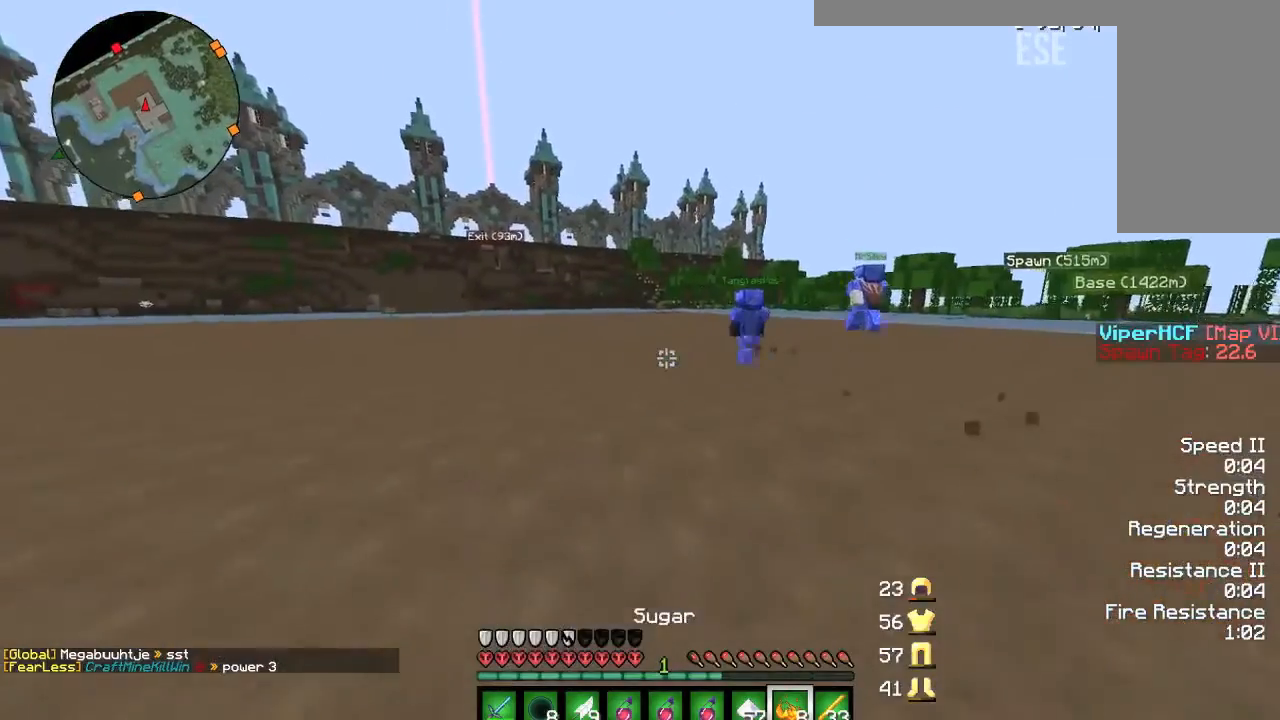
{"keys": ["w"], "mouse": [], "events": []}
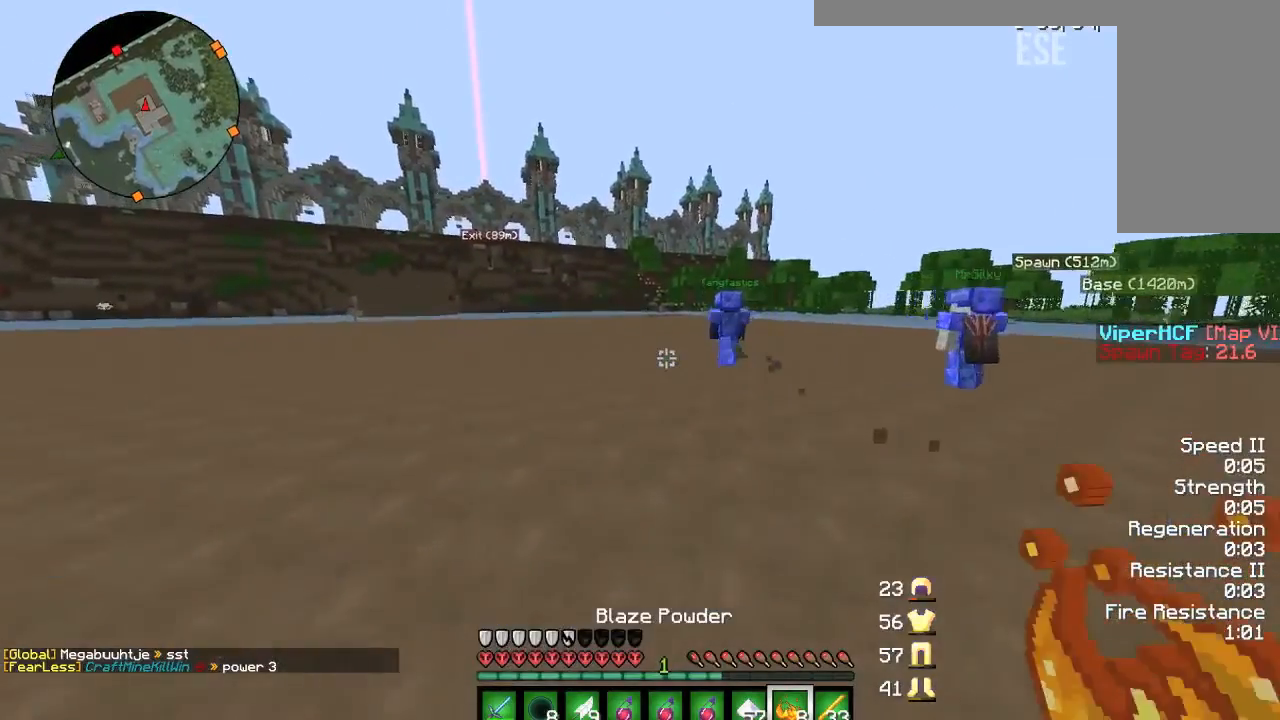
{"keys": ["w"], "mouse": [], "events": []}
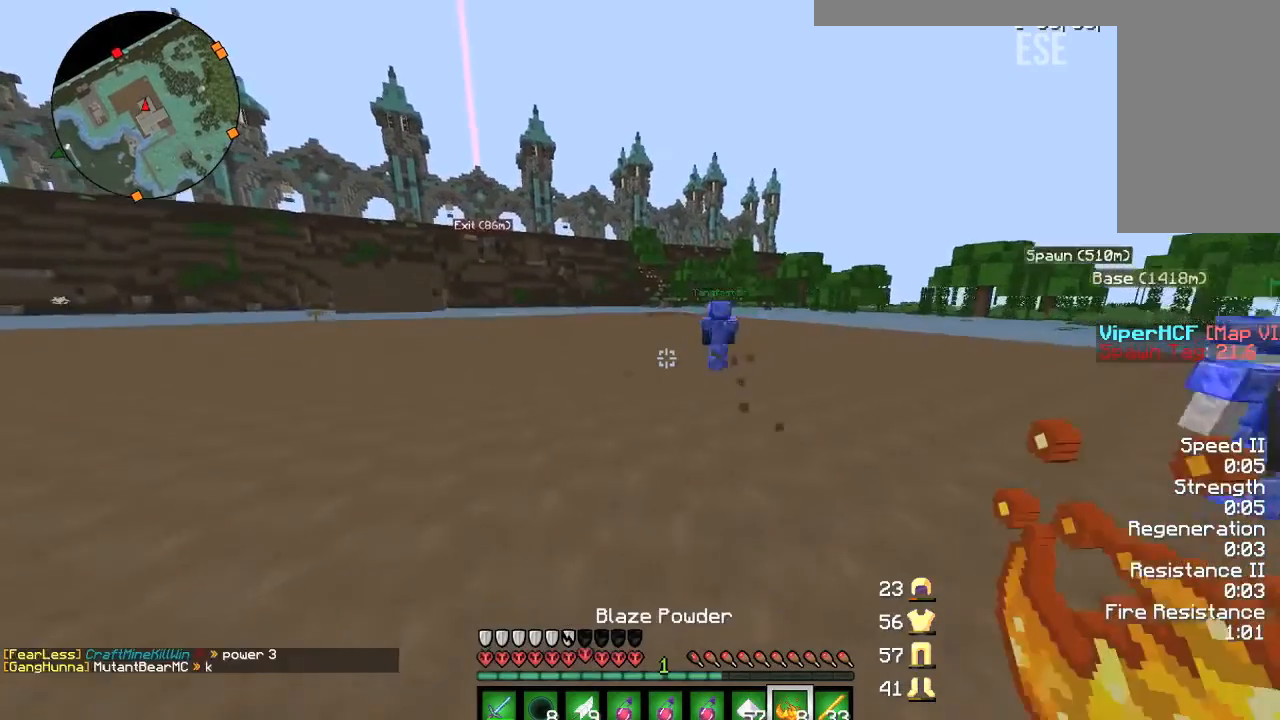
{"keys": ["w"], "mouse": [], "events": [[100, "a", "down"], [233, "a", "up"]]}
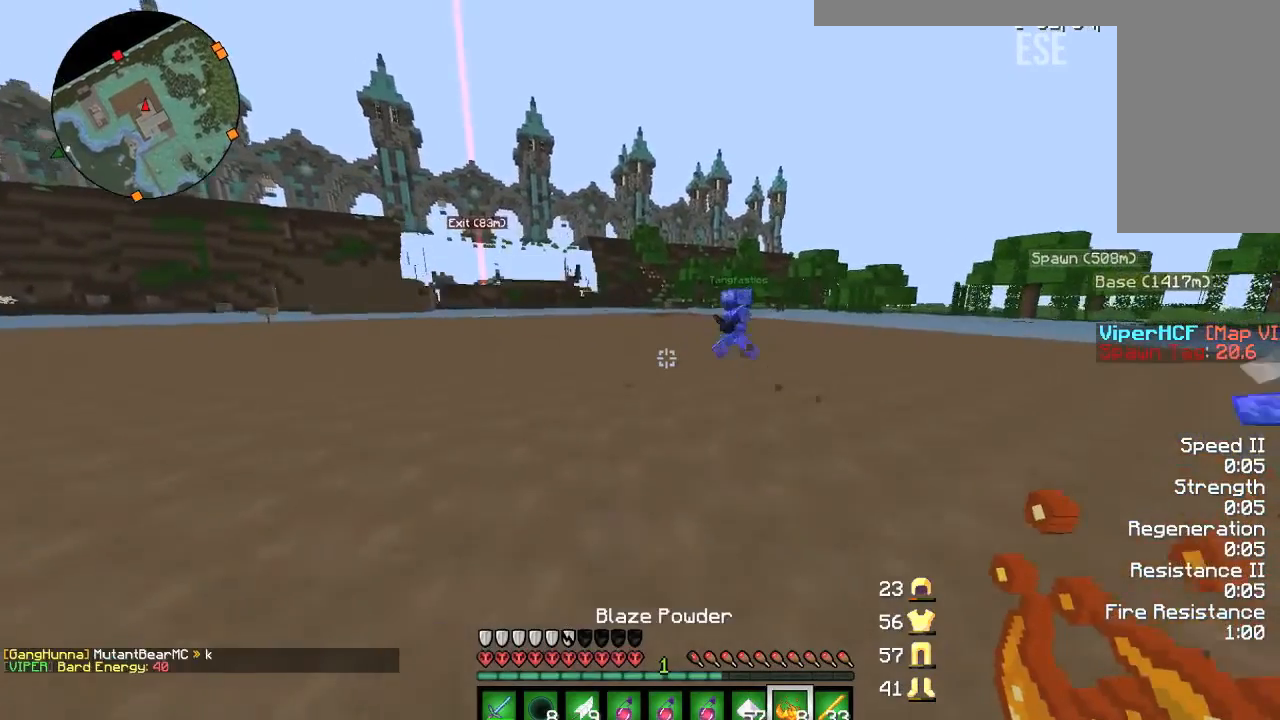
{"keys": ["a", "w"], "mouse": [], "events": [[434, "a", "down"]]}
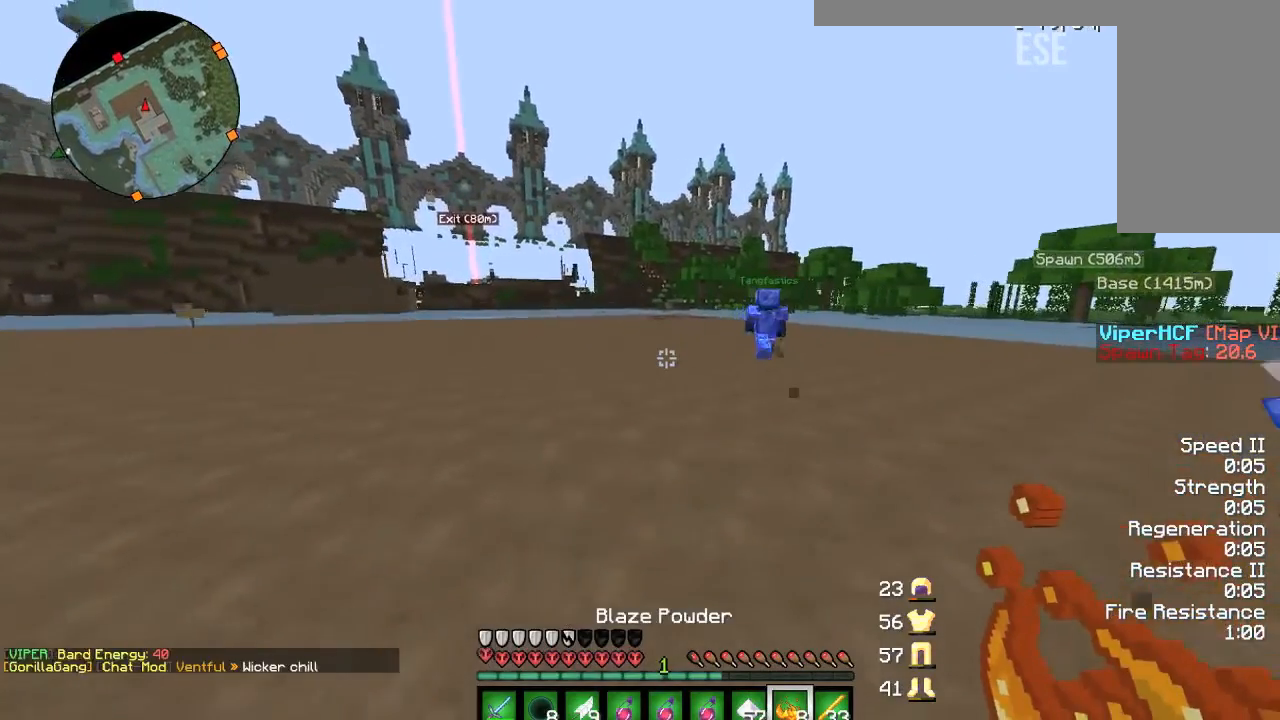
{"keys": ["a", "w"], "mouse": [], "events": []}
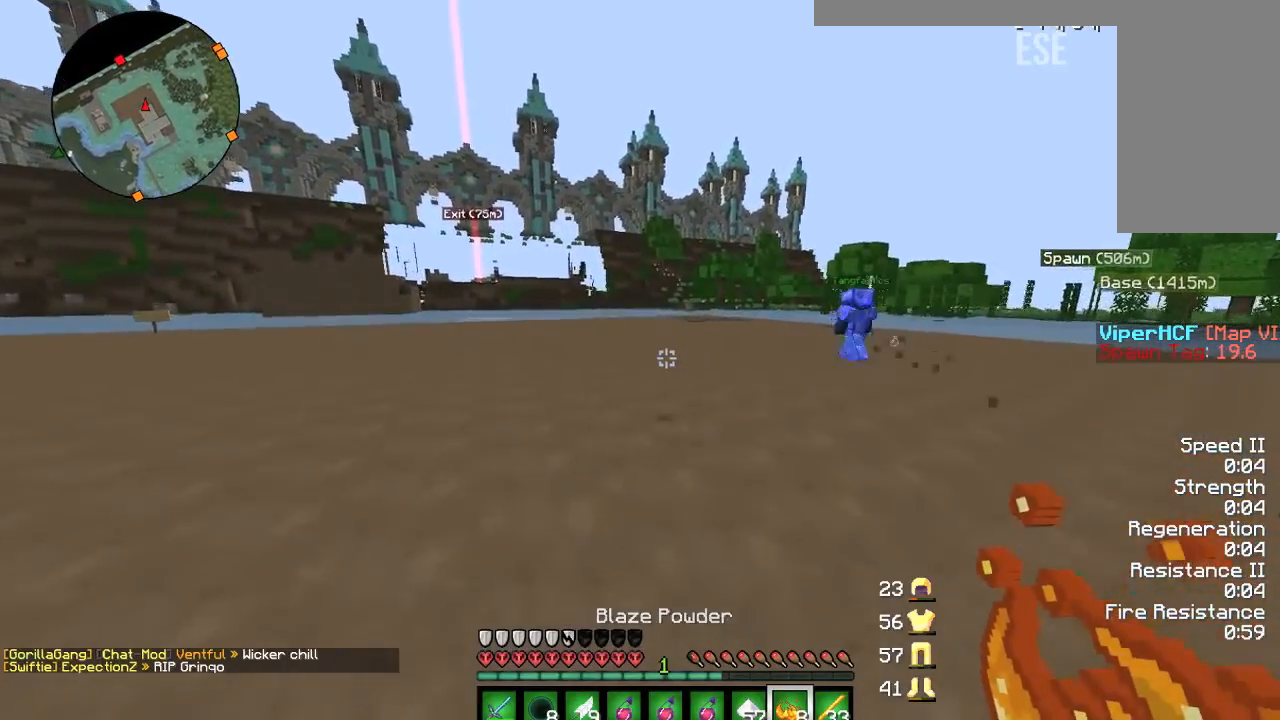
{"keys": ["a", "w"], "mouse": [], "events": []}
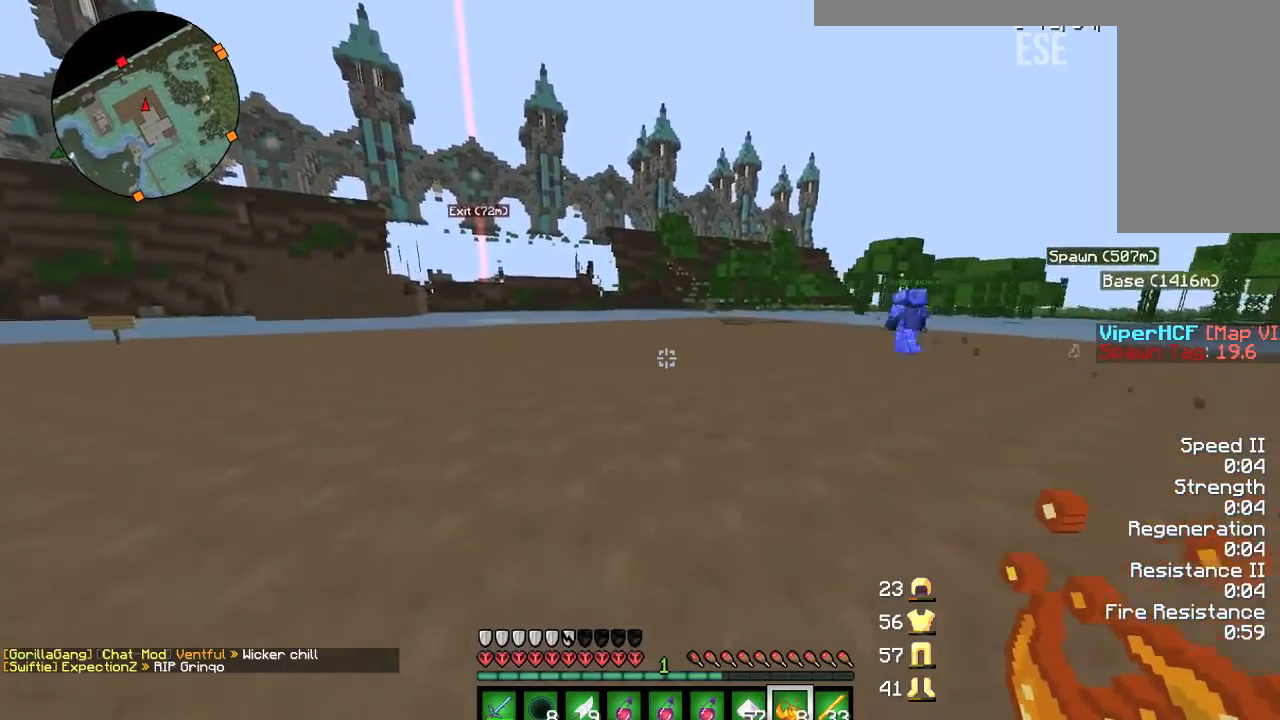
{"keys": ["w"], "mouse": [], "events": [[233, "a", "up"]]}
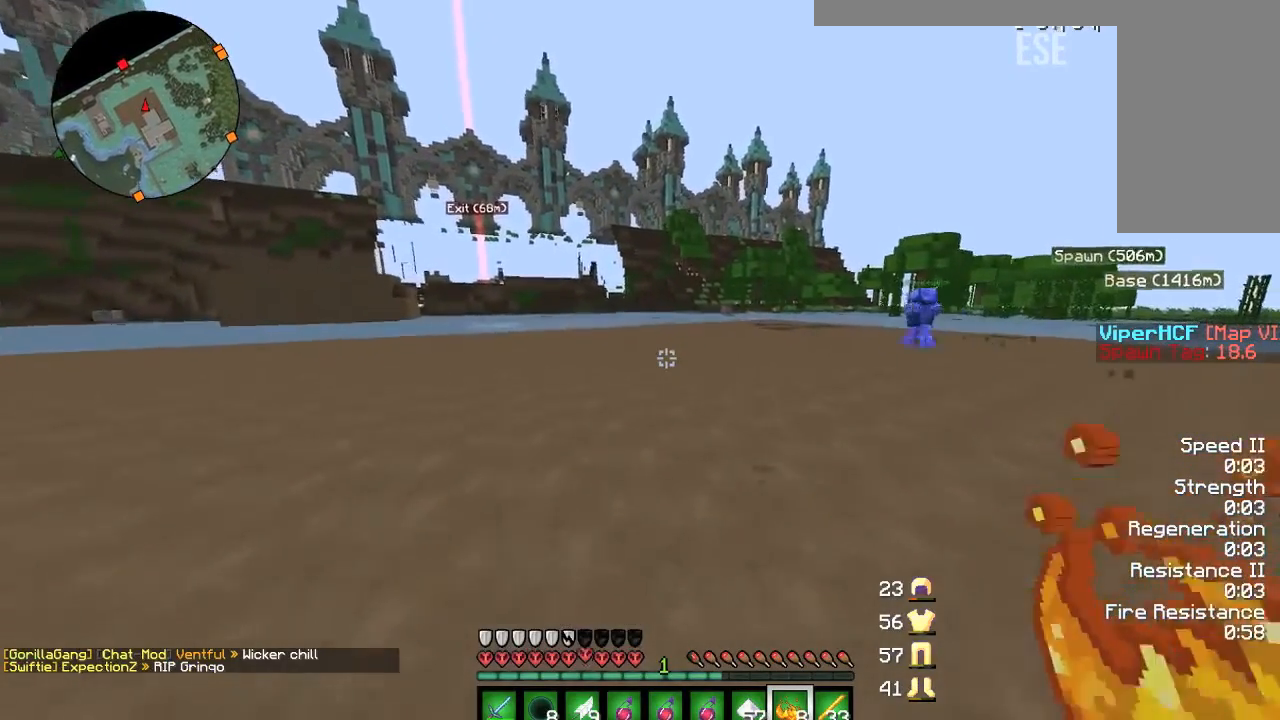
{"keys": ["w"], "mouse": [], "events": [[134, "d", "down"], [300, "d", "up"]]}
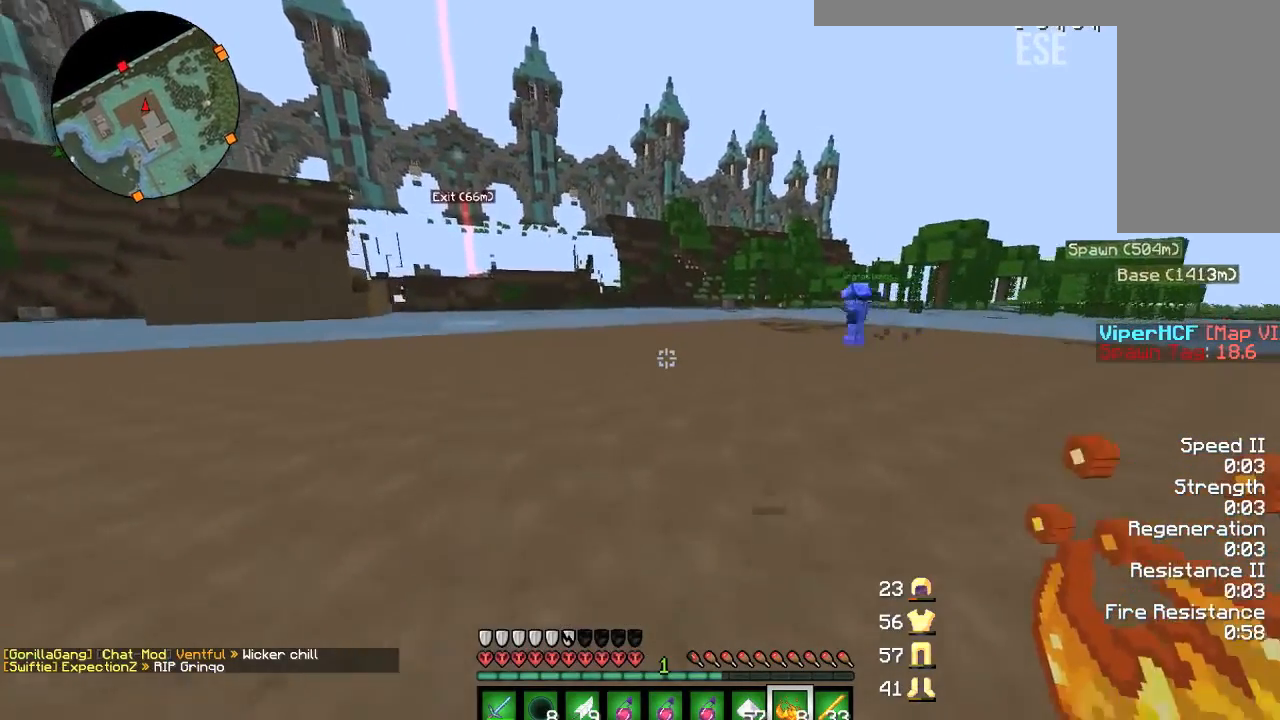
{"keys": ["w"], "mouse": [], "events": [[33, "d", "down"], [200, "d", "up"]]}
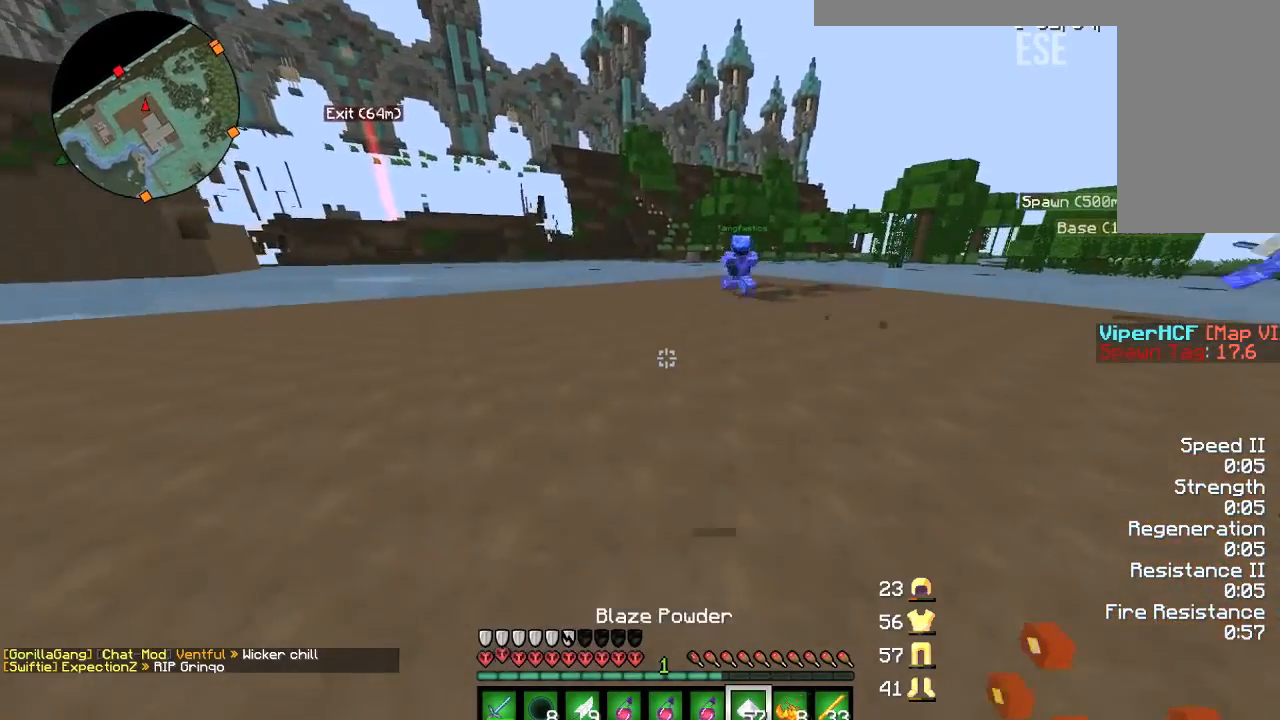
{"keys": ["w"], "mouse": [], "events": [[100, "d", "down"], [234, "d", "up"]]}
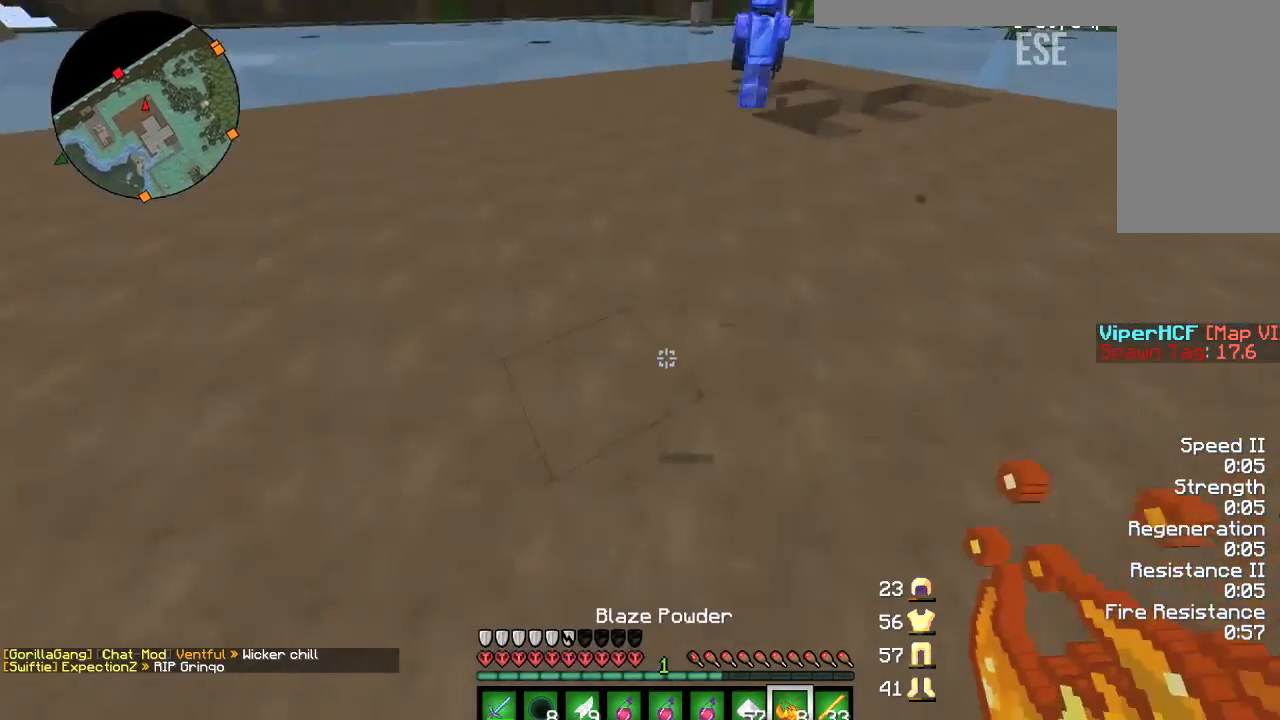
{"keys": ["w"], "mouse": [], "events": []}
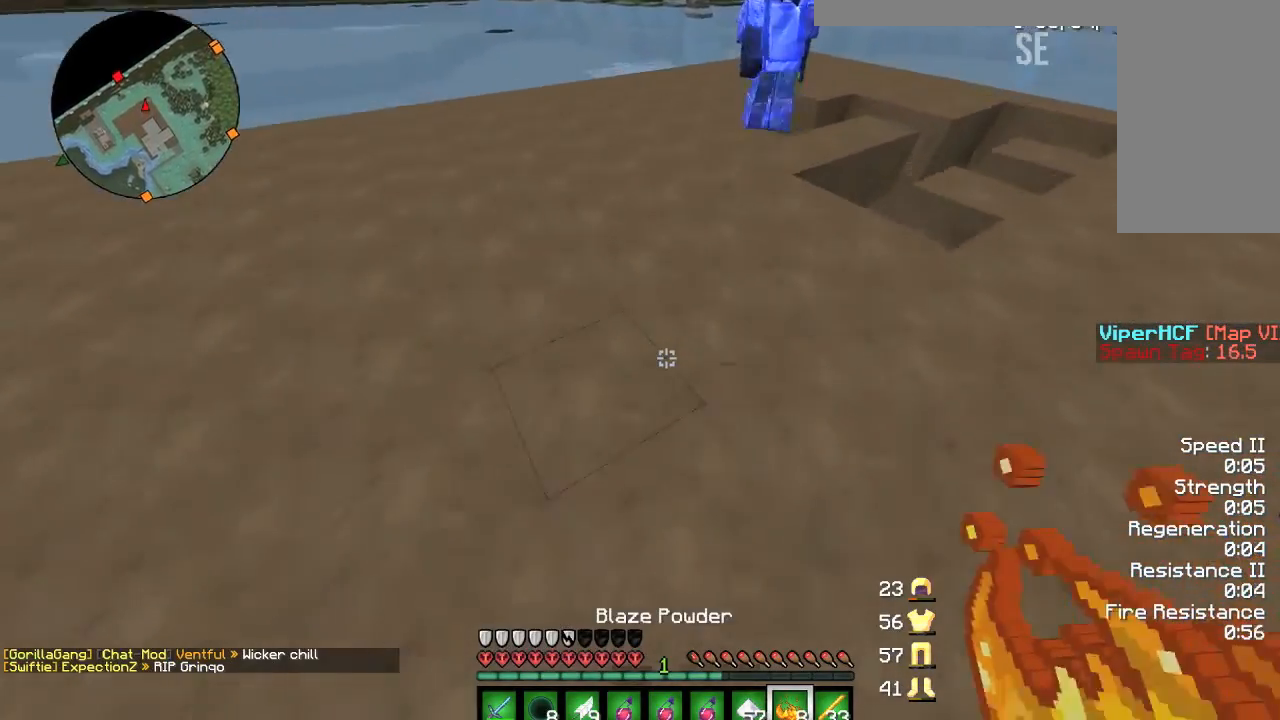
{"keys": ["d", "w"], "mouse": [], "events": [[67, "d", "down"]]}
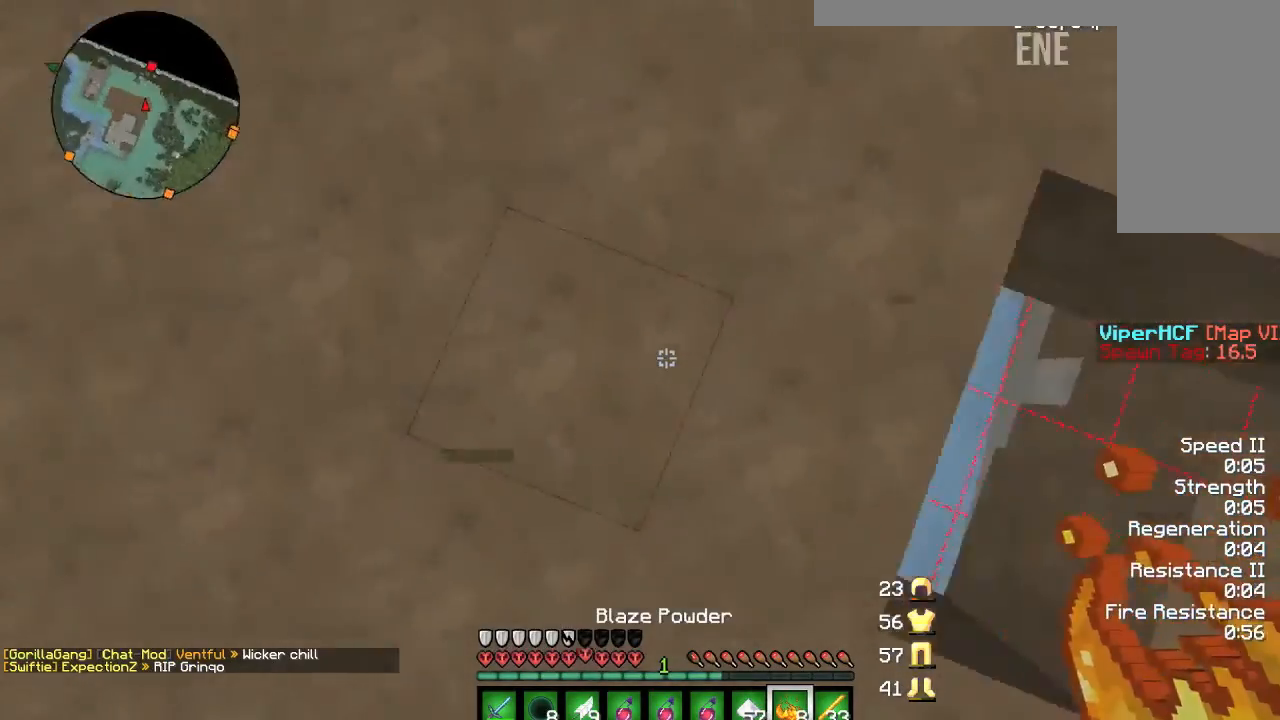
{"keys": ["d"], "mouse": [], "events": [[333, "w", "up"]]}
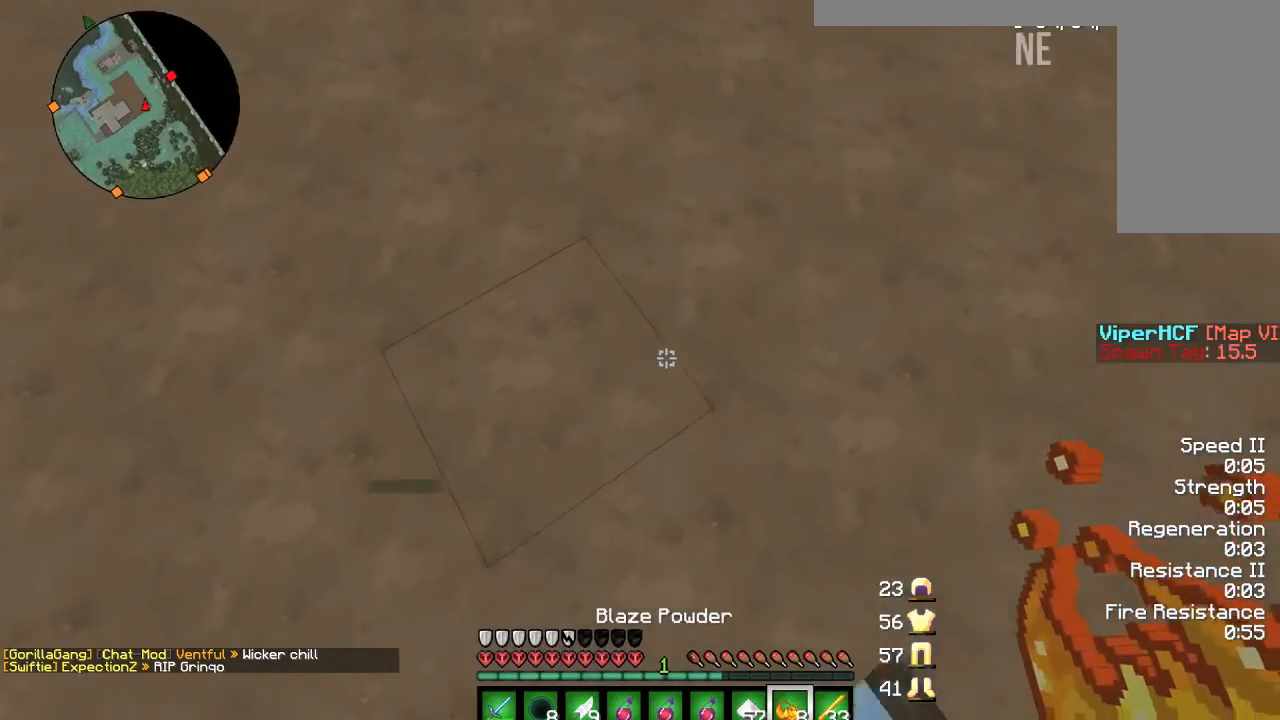
{"keys": ["d"], "mouse": [], "events": []}
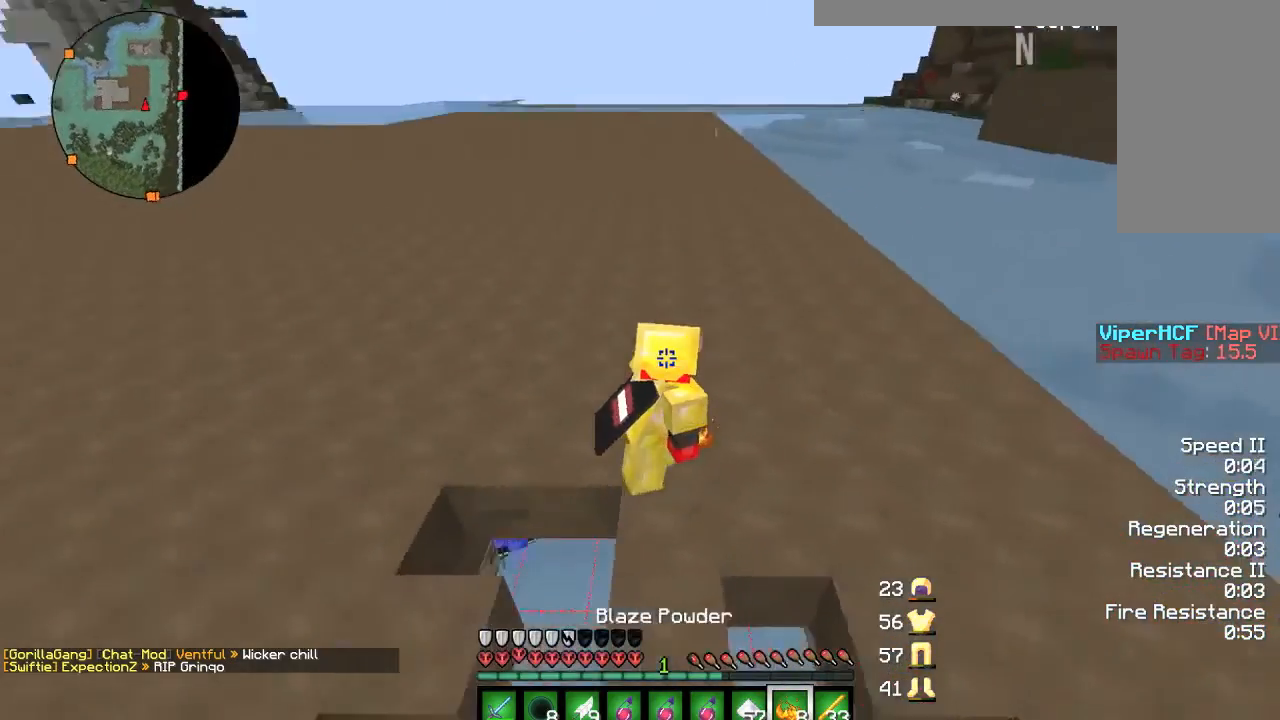
{"keys": ["d", "s"], "mouse": [], "events": [[467, "s", "down"]]}
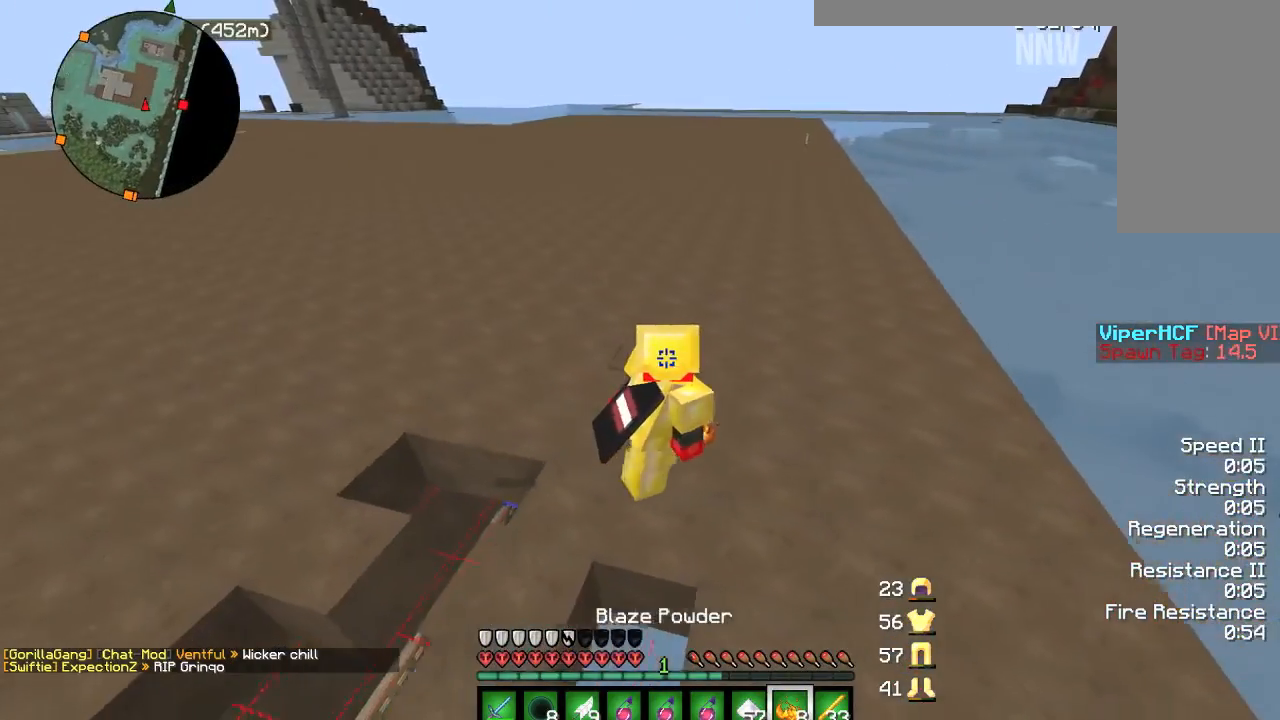
{"keys": ["d"], "mouse": [], "events": [[234, "s", "up"]]}
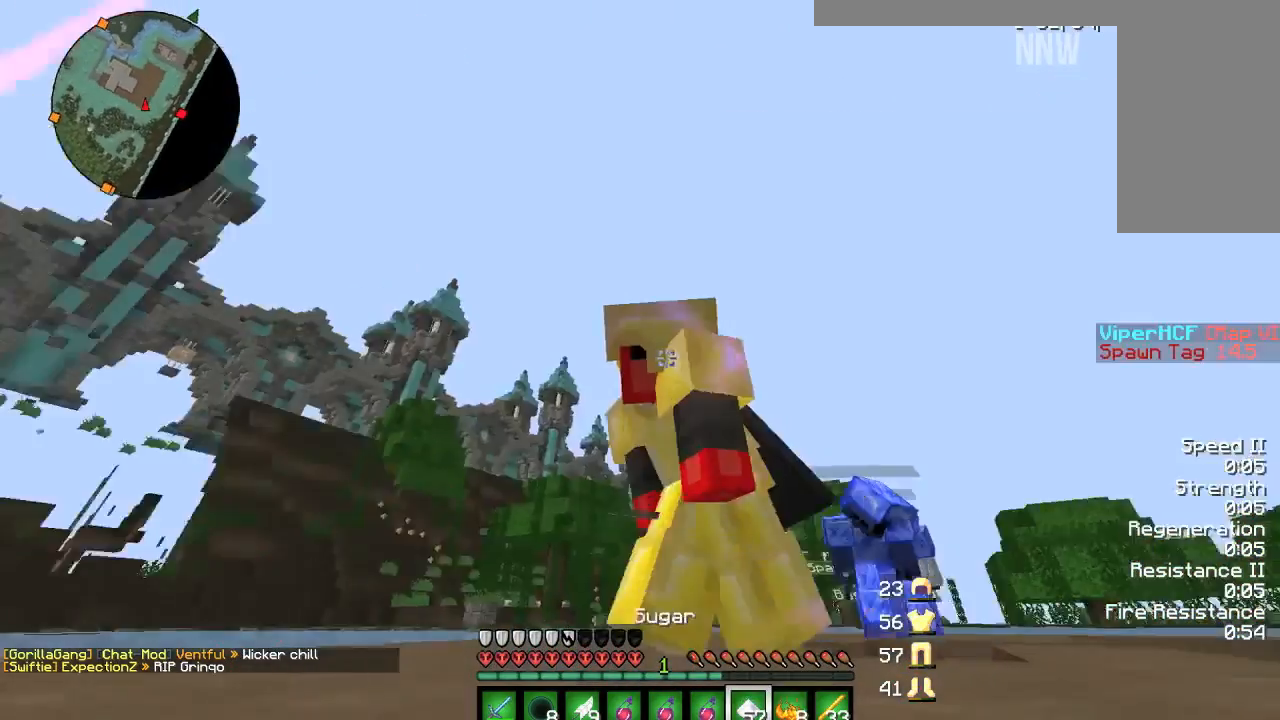
{"keys": ["a", "s"], "mouse": [], "events": [[33, "s", "down"], [267, "a", "down"], [300, "d", "up"]]}
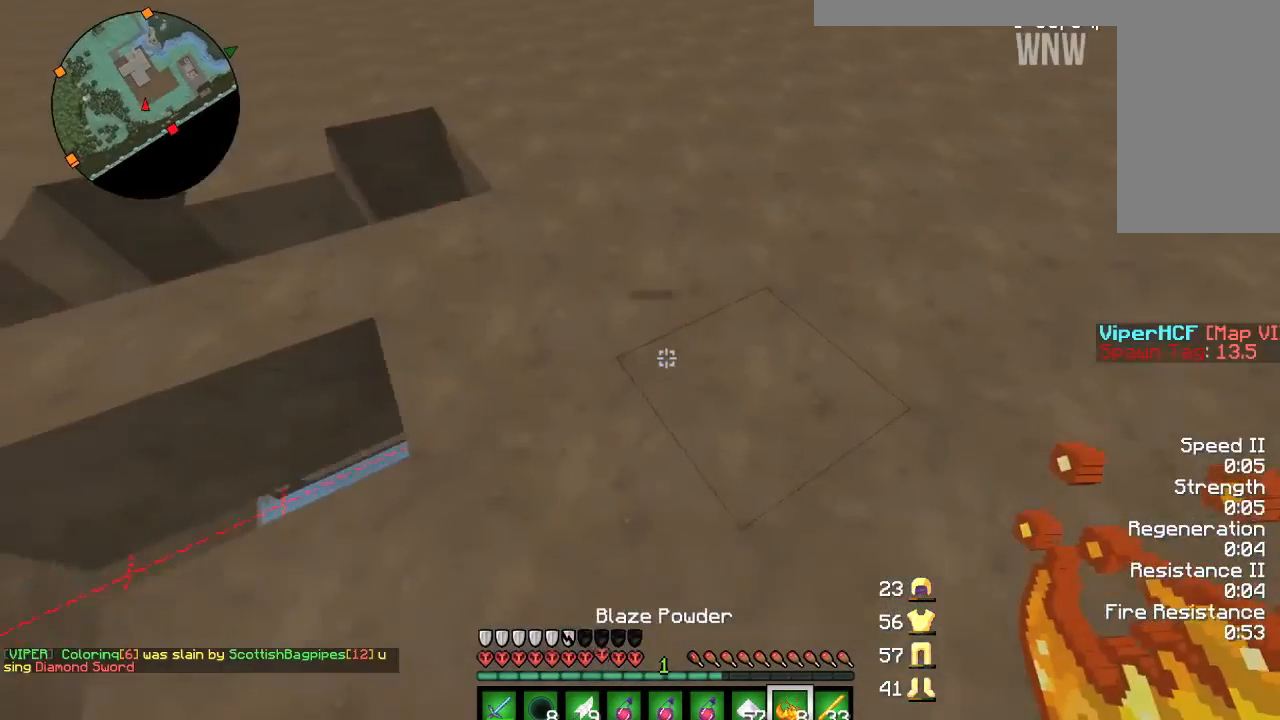
{"keys": [], "mouse": [], "events": [[100, "s", "up"], [367, "a", "up"]]}
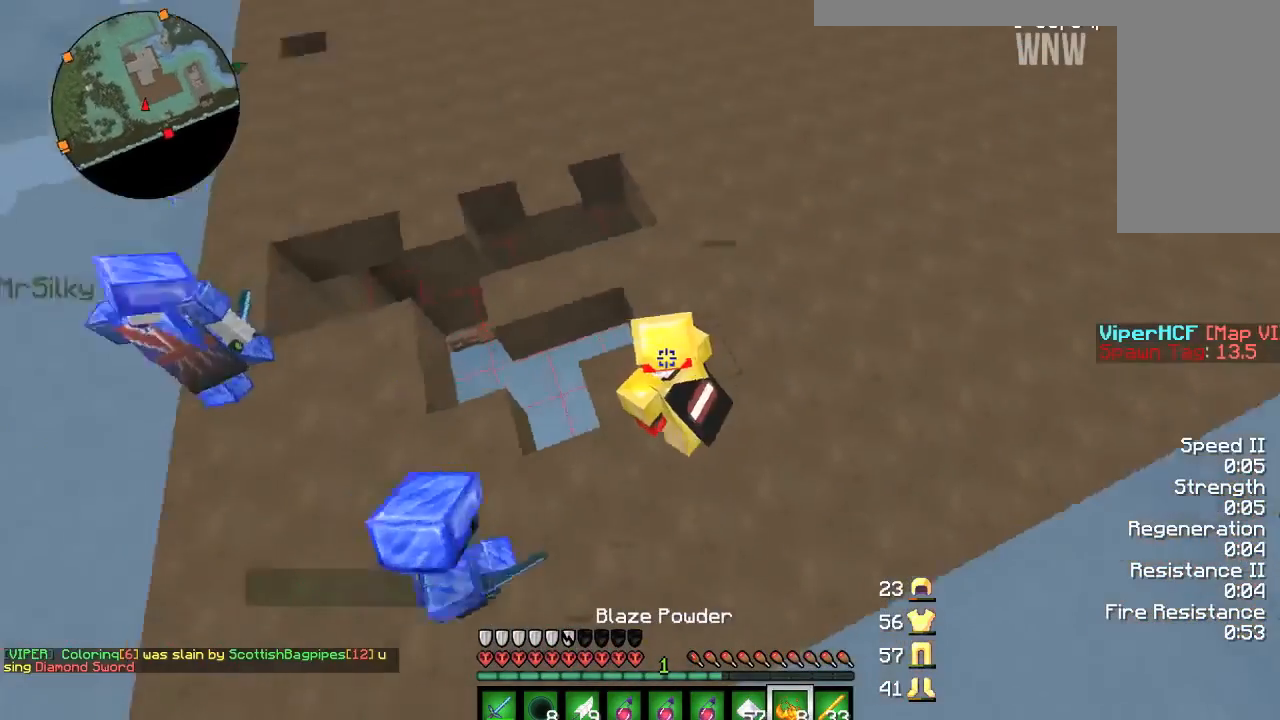
{"keys": [], "mouse": [], "events": []}
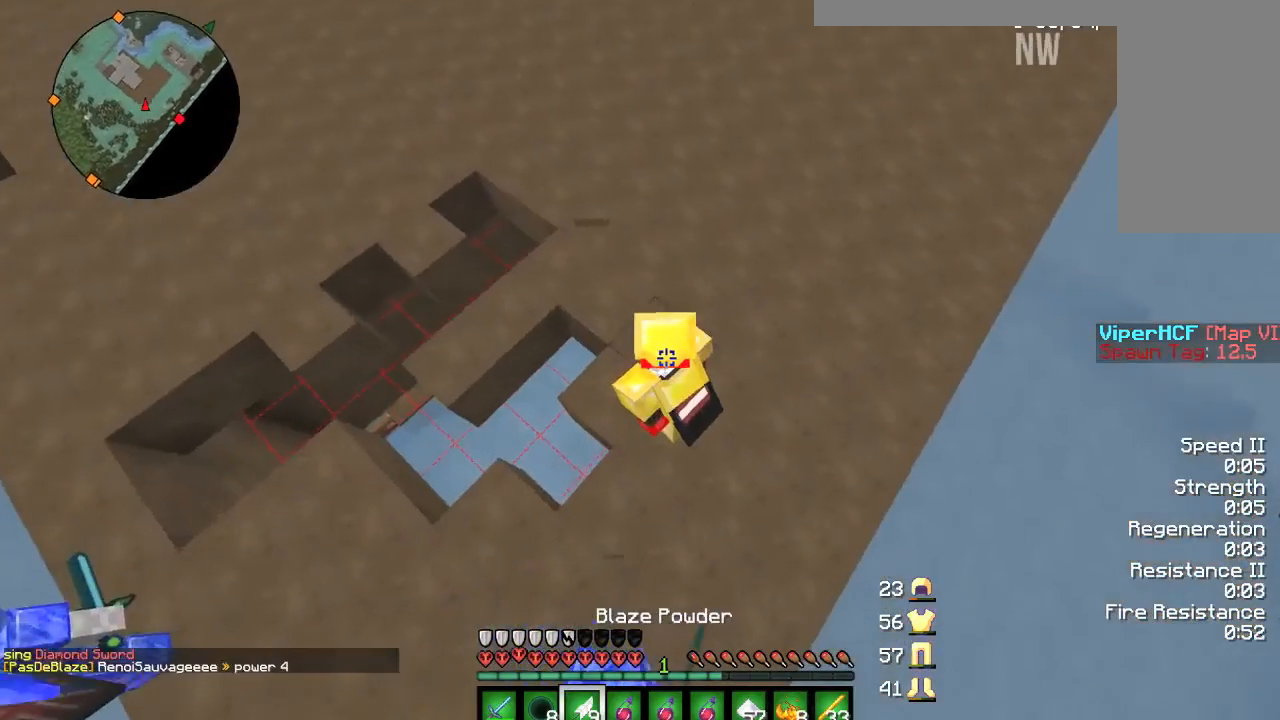
{"keys": [], "mouse": [], "events": []}
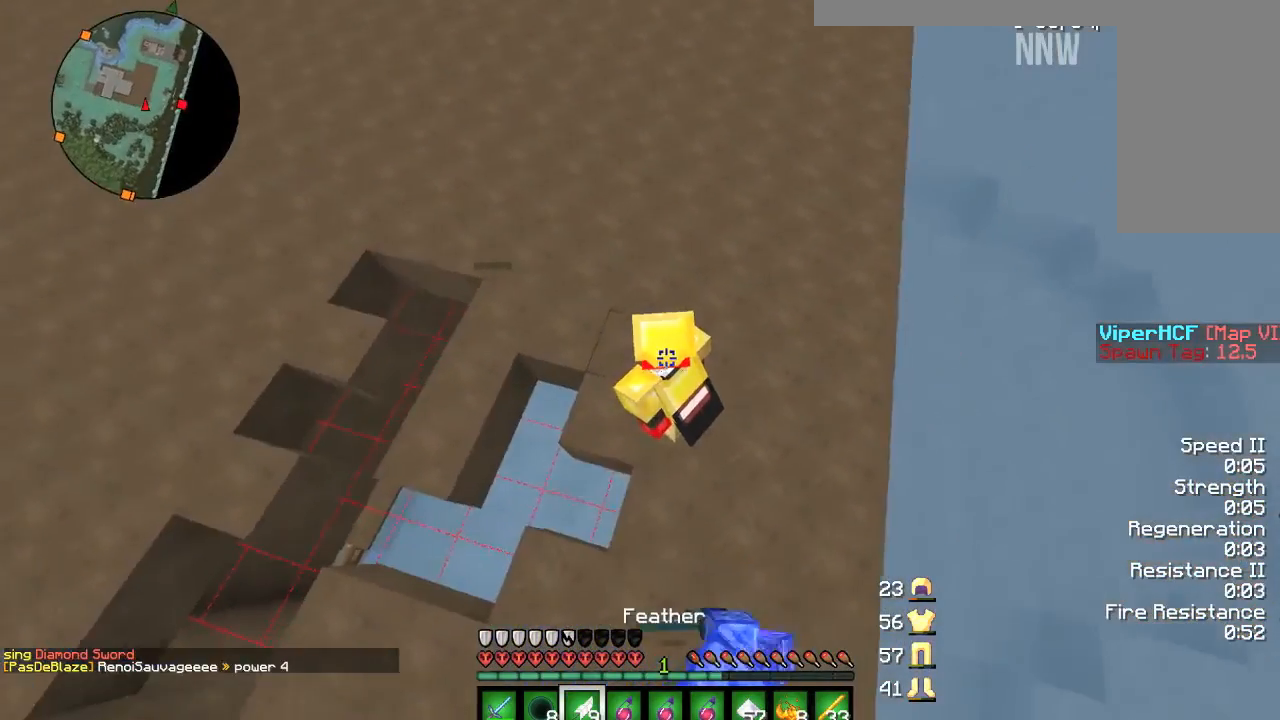
{"keys": ["d"], "mouse": [], "events": [[267, "mouse_left", "down"], [267, "mouse_right", "down"], [300, "d", "down"], [400, "mouse_left", "up"], [400, "mouse_right", "up"]]}
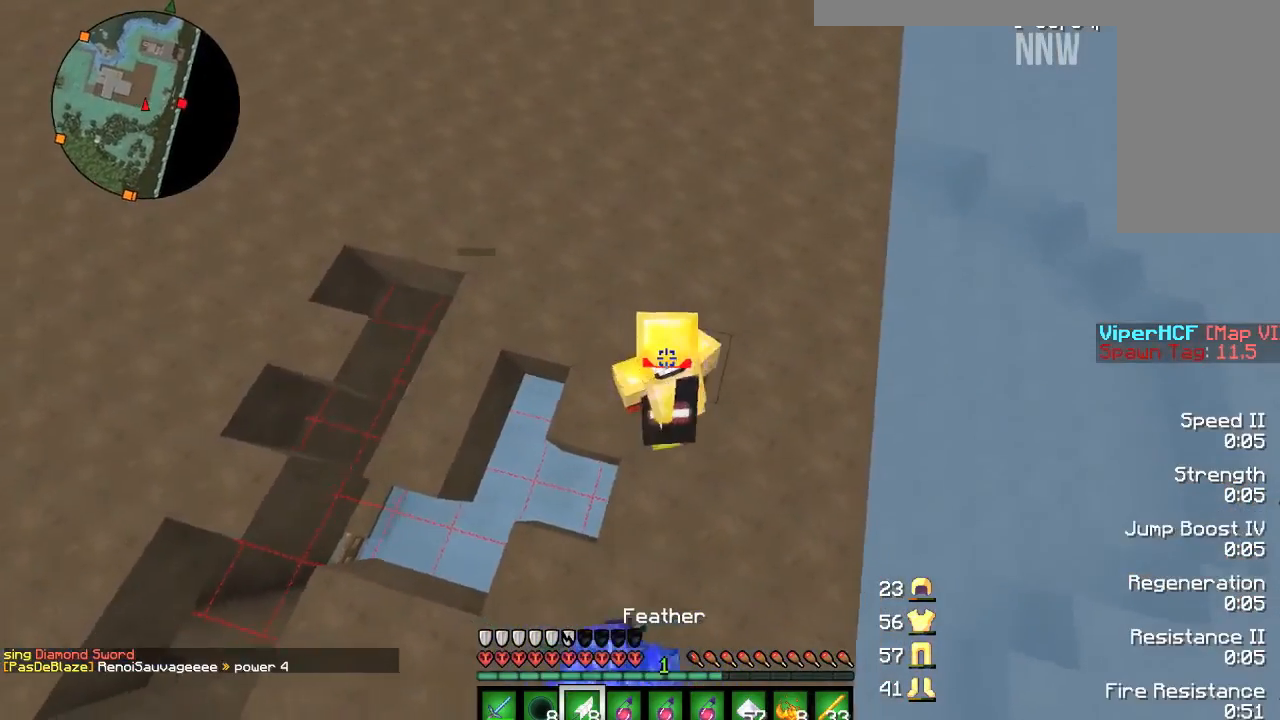
{"keys": [], "mouse": [], "events": [[334, "d", "up"]]}
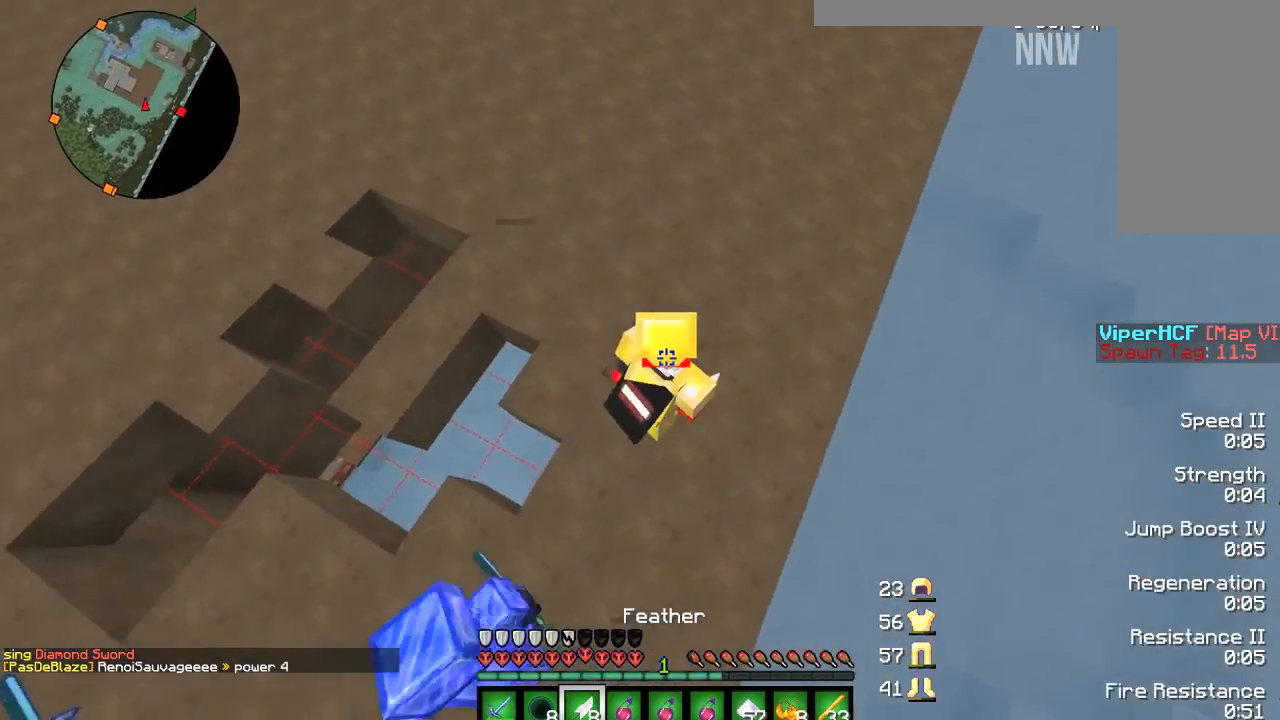
{"keys": [], "mouse": [], "events": [[33, "d", "down"], [166, "d", "up"]]}
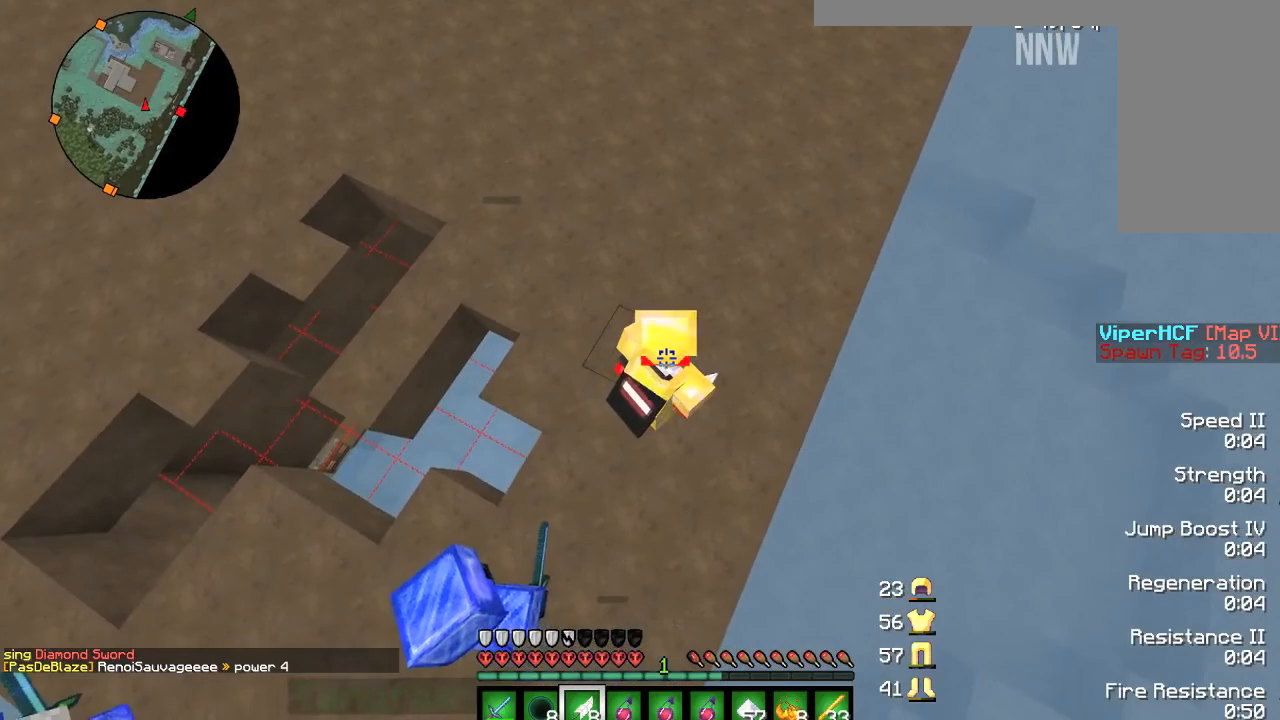
{"keys": [], "mouse": [], "events": []}
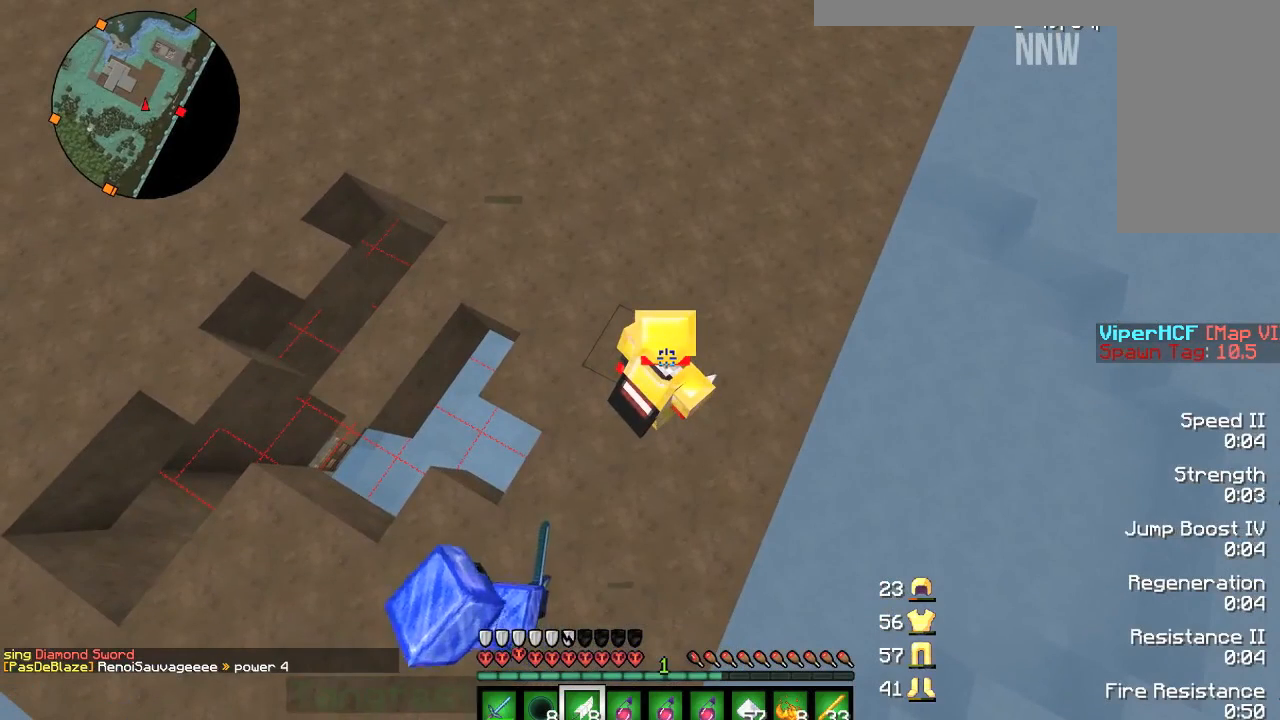
{"keys": [], "mouse": [], "events": []}
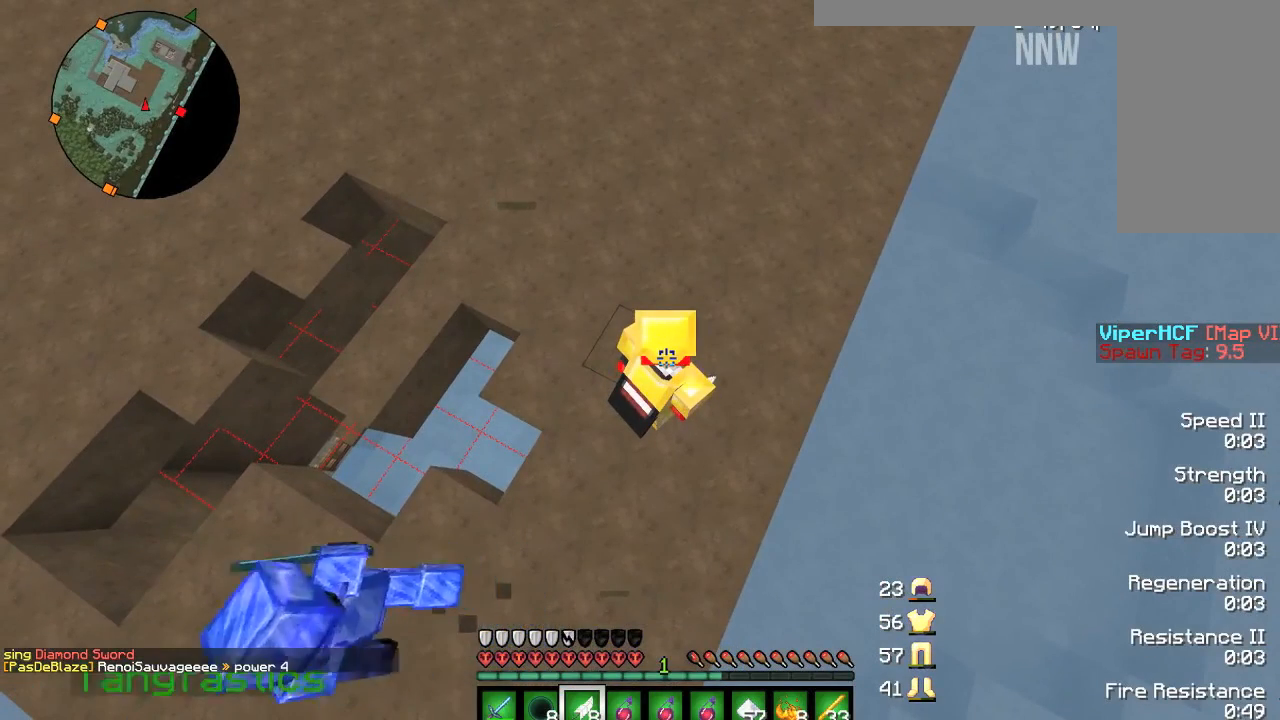
{"keys": [], "mouse": [], "events": []}
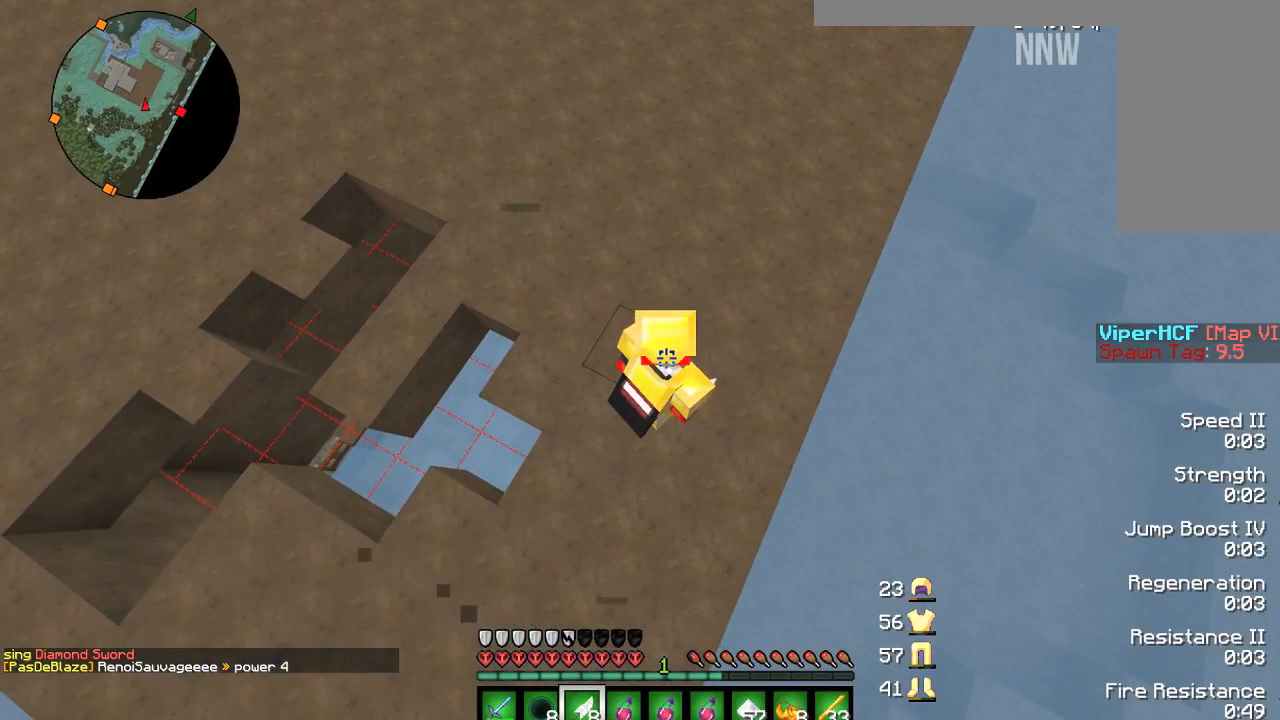
{"keys": [], "mouse": [], "events": []}
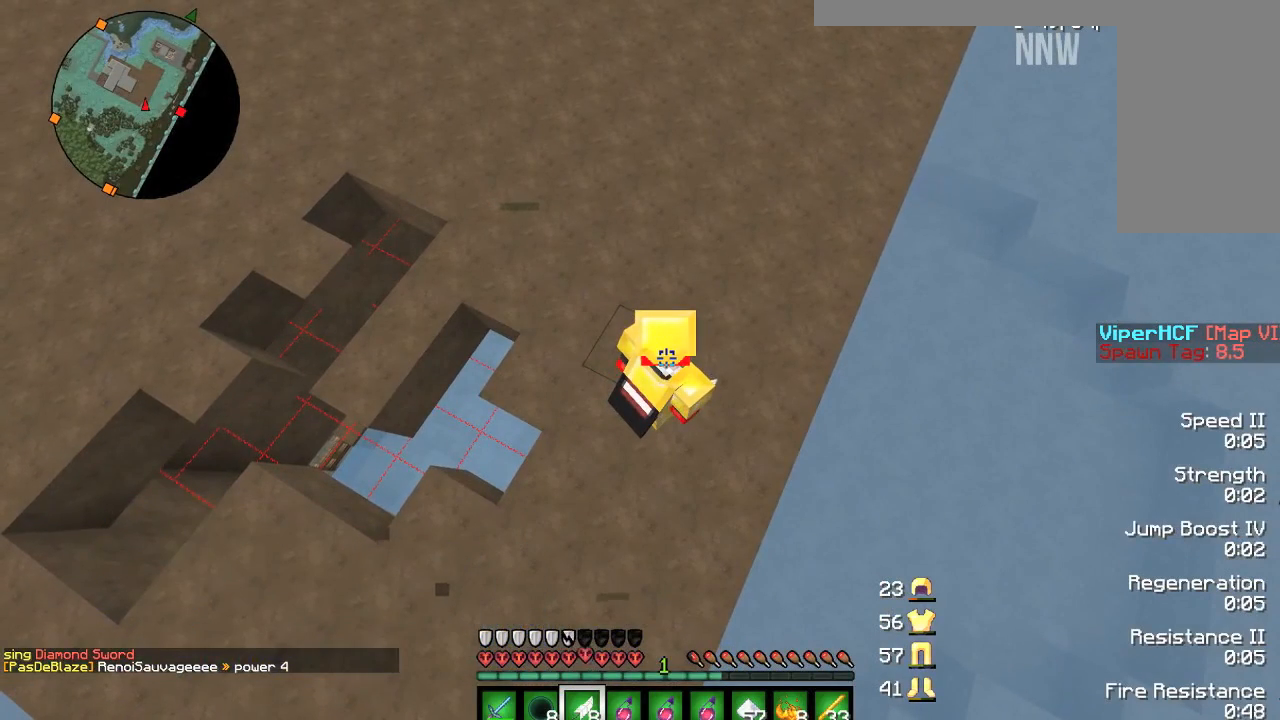
{"keys": [], "mouse": [], "events": []}